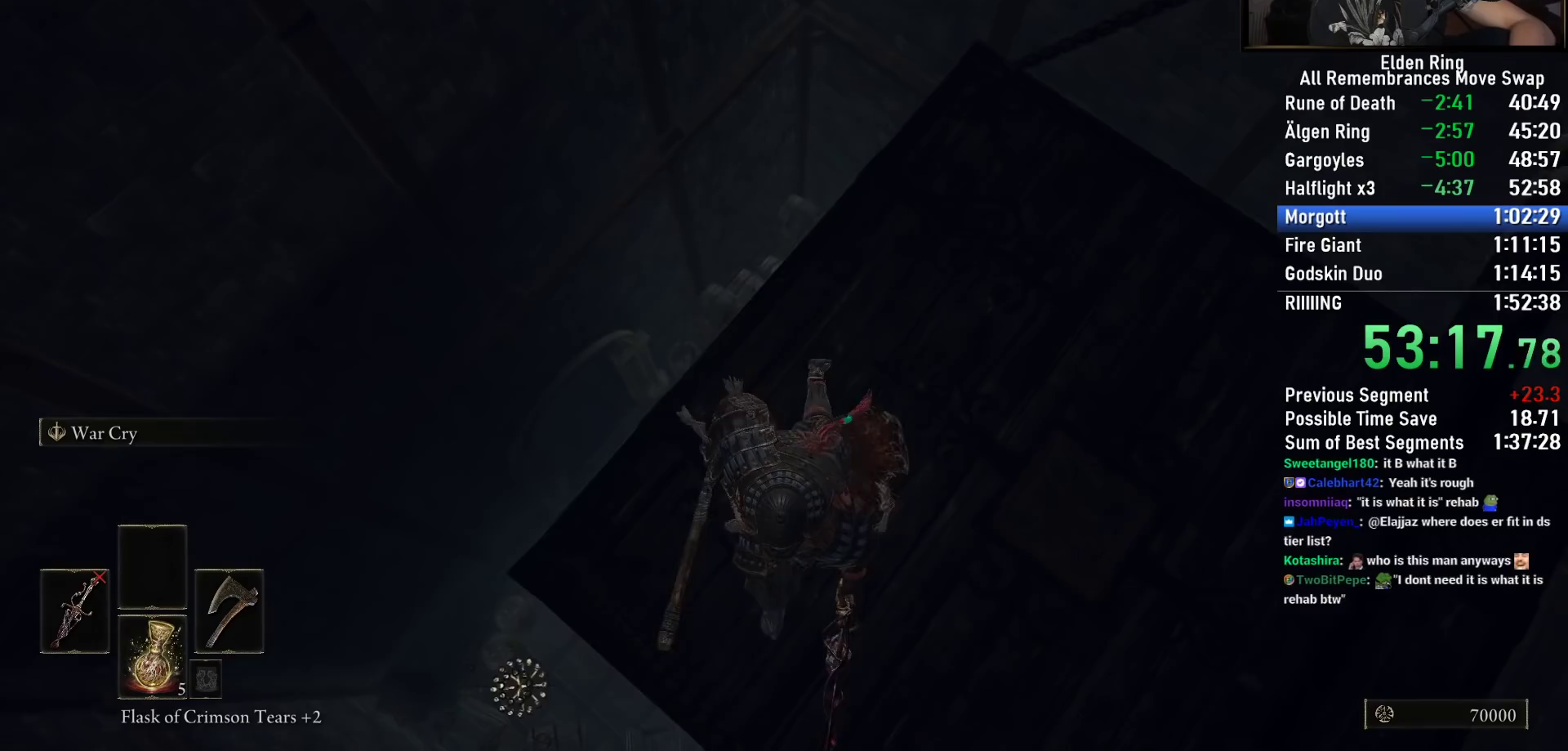
Gameplay with a controller (PlayStation layout); each line is a JSON object with the inputs held at the frame after it. "events" lists button and stick changes between this image and that frame as [ms after this image, input, new state], when the widget could be followed in between.
{"buttons": ["CIRCLE"], "left_stick": "up", "right_stick": "left", "events": [[167, "left_stick", "right"], [200, "CIRCLE", "down"], [283, "left_stick", "up-right"], [350, "right_stick", "center"], [400, "left_stick", "up"], [467, "right_stick", "left"]]}
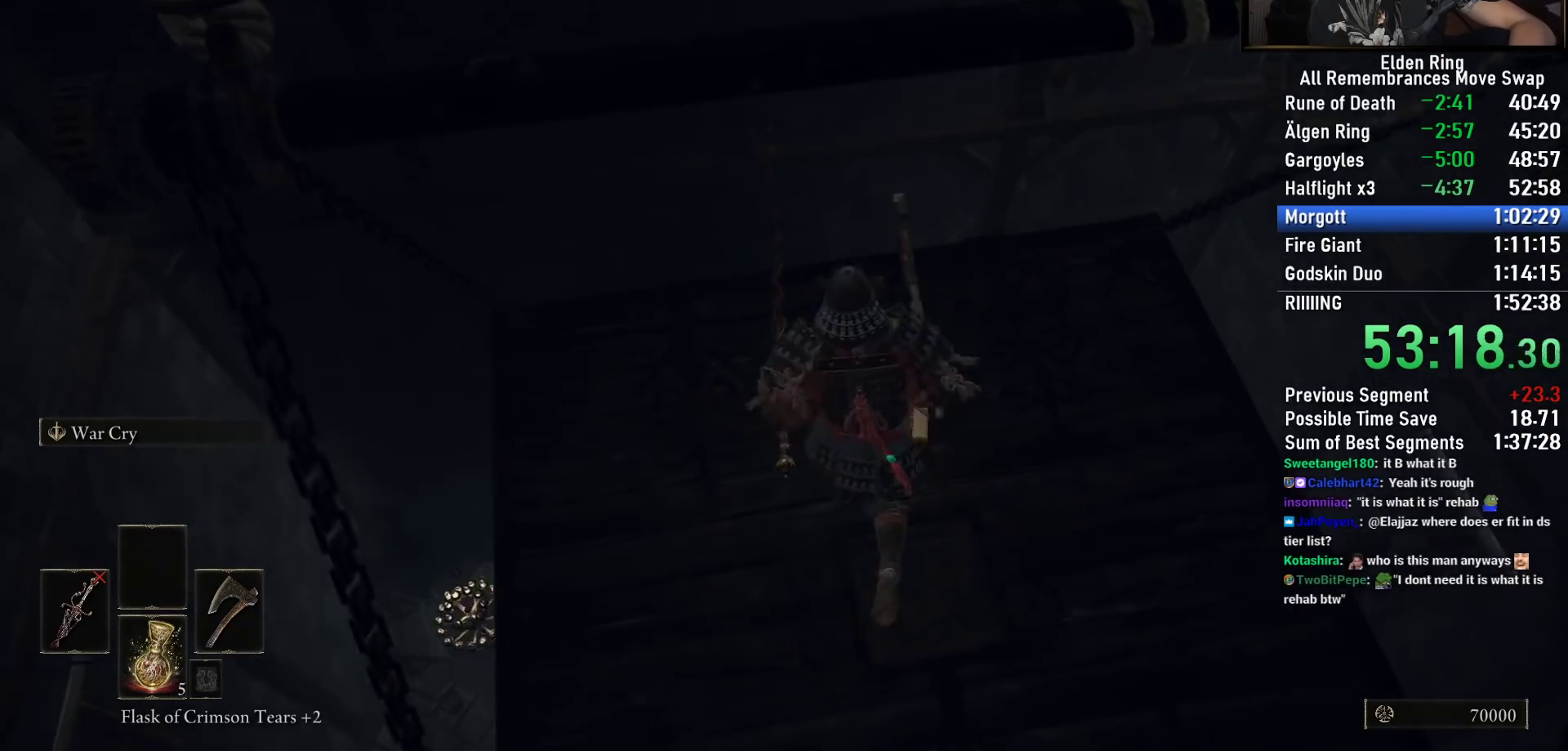
{"buttons": ["CIRCLE"], "left_stick": "up-right", "right_stick": "center", "events": [[33, "left_stick", "left"], [117, "left_stick", "down-left"], [133, "right_stick", "center"], [317, "left_stick", "up-left"], [433, "left_stick", "up-right"]]}
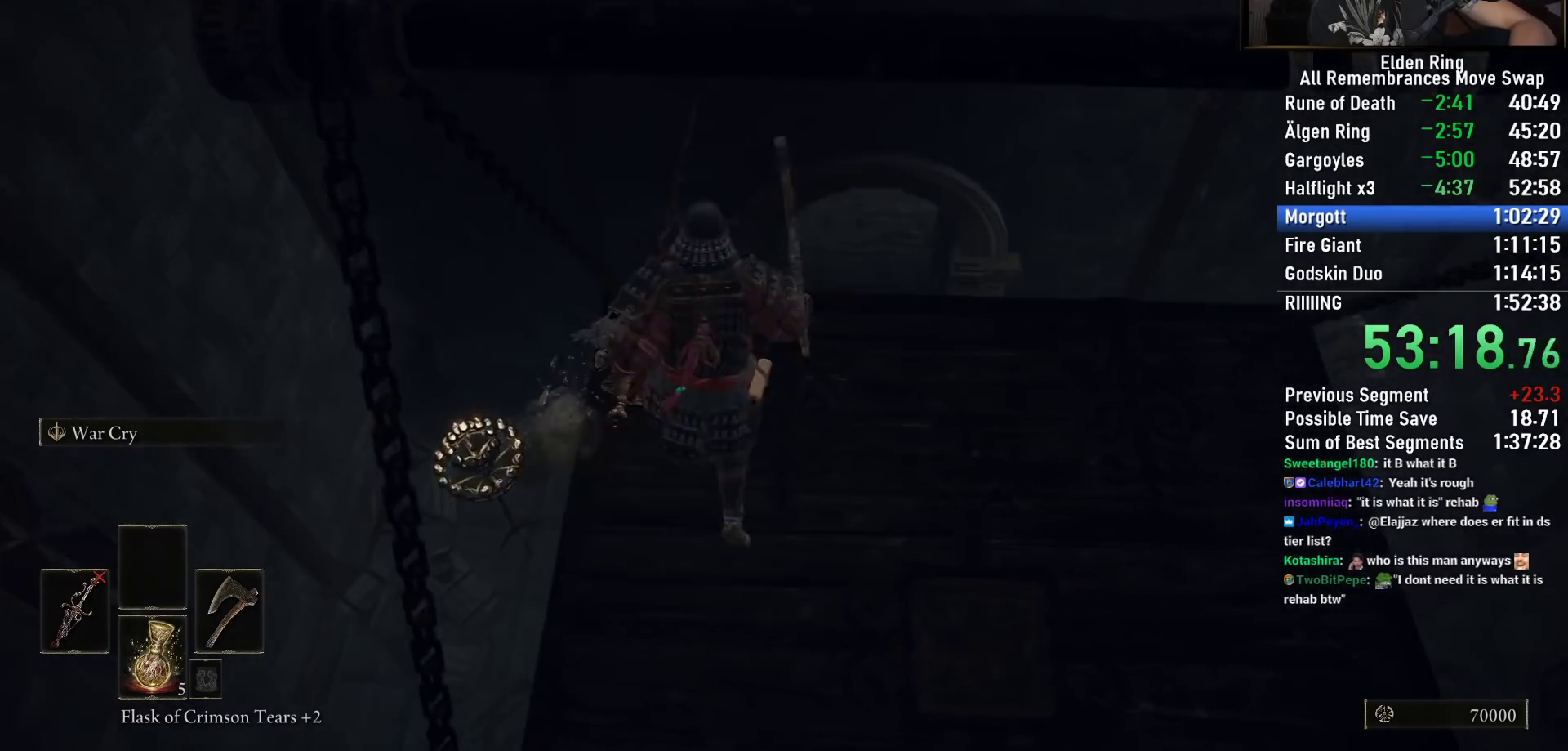
{"buttons": ["CIRCLE"], "left_stick": "up", "right_stick": "center", "events": [[33, "left_stick", "down-right"], [150, "right_stick", "left"], [267, "left_stick", "up-right"], [317, "right_stick", "center"], [383, "left_stick", "up"]]}
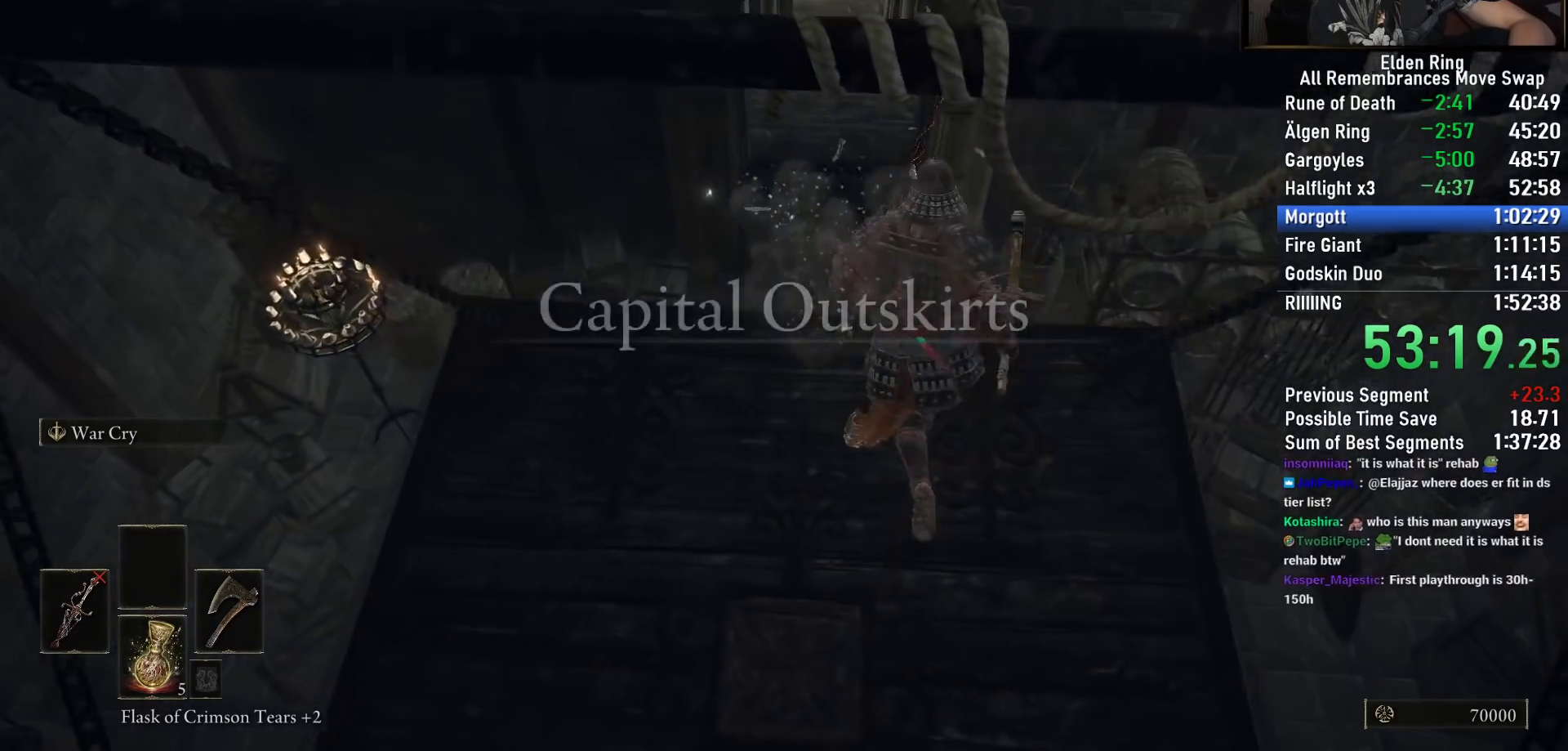
{"buttons": ["CIRCLE"], "left_stick": "up", "right_stick": "center", "events": [[100, "right_stick", "up-left"], [200, "right_stick", "center"]]}
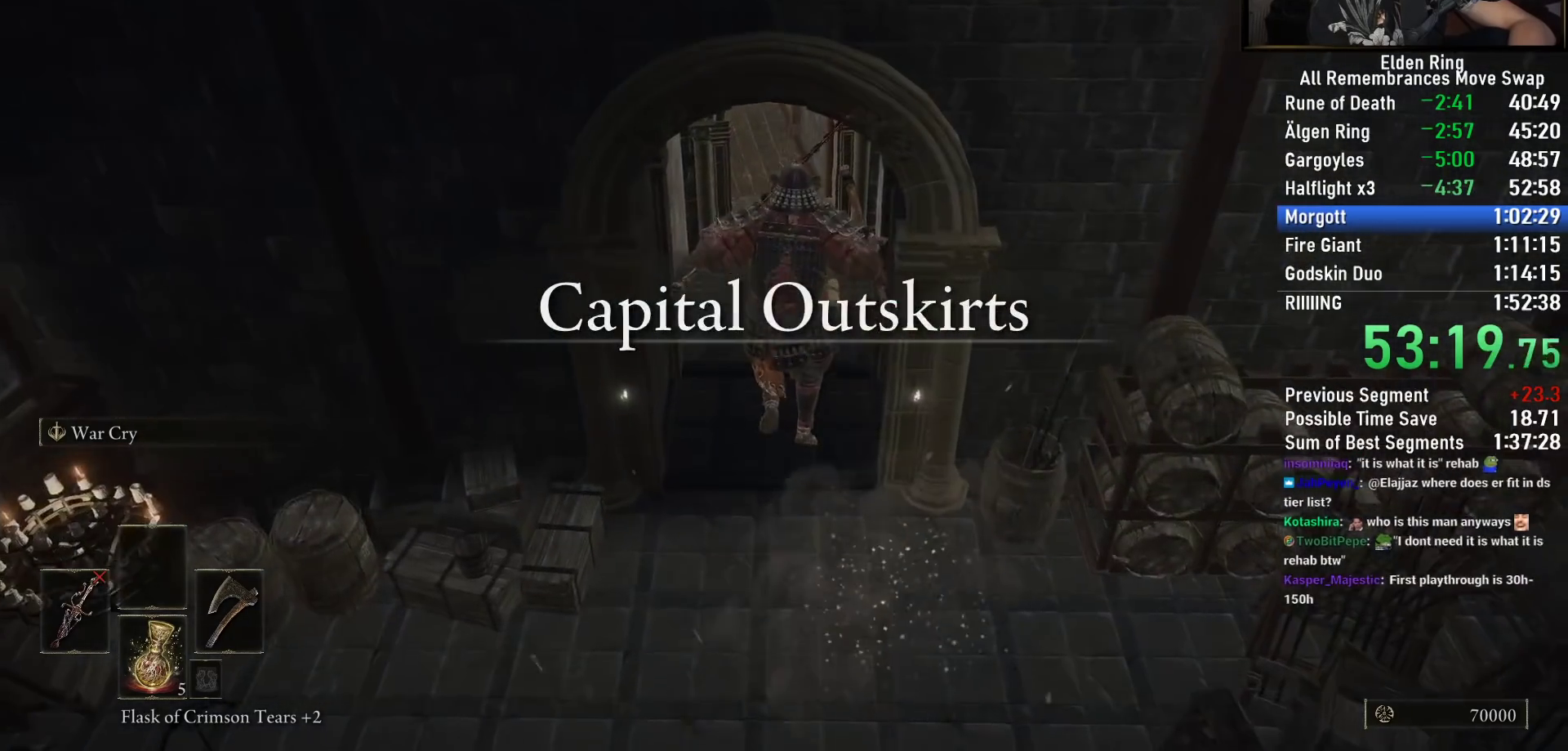
{"buttons": ["CIRCLE"], "left_stick": "up", "right_stick": "up", "events": [[200, "right_stick", "up"], [350, "right_stick", "center"], [483, "right_stick", "up"]]}
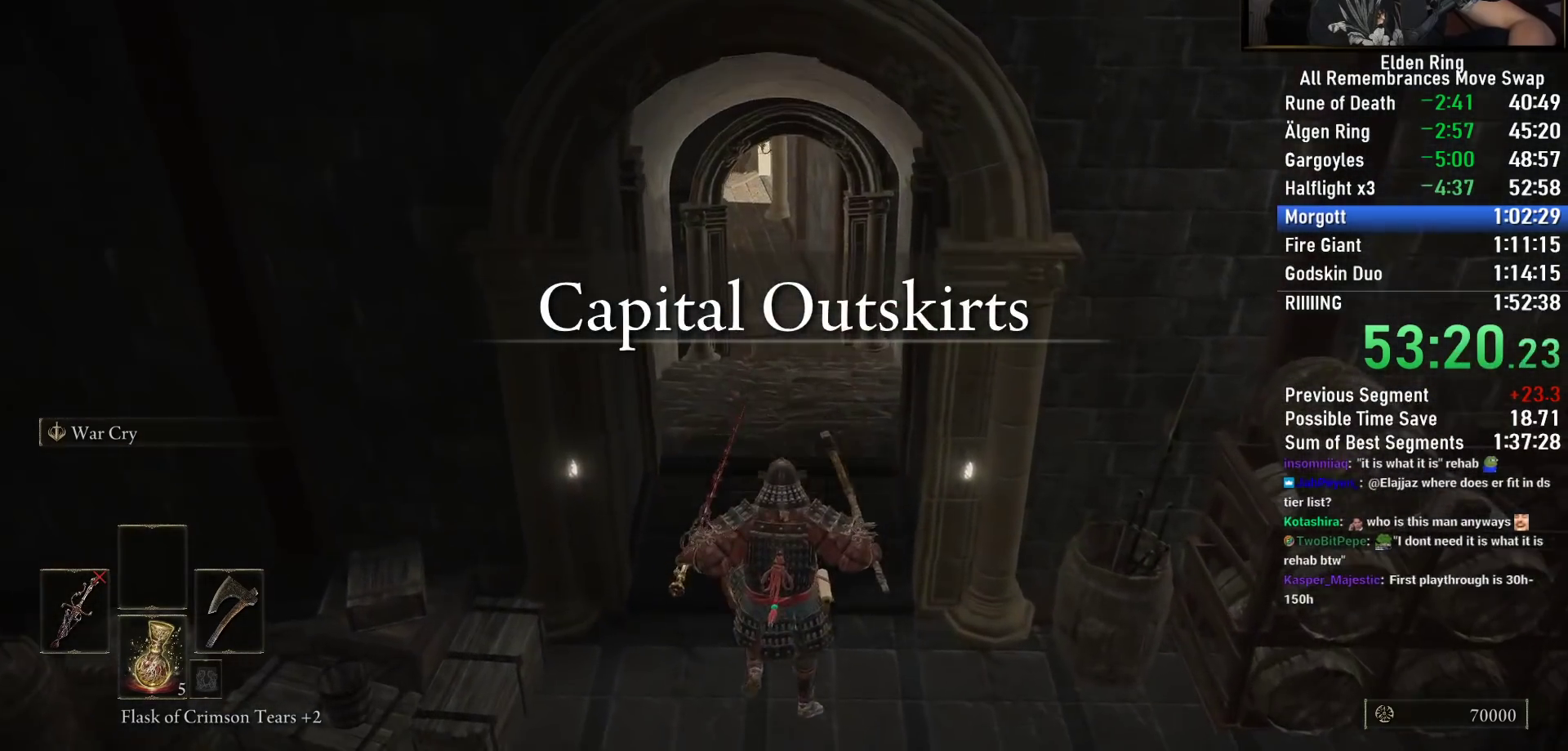
{"buttons": ["CIRCLE"], "left_stick": "up", "right_stick": "center", "events": [[250, "right_stick", "center"]]}
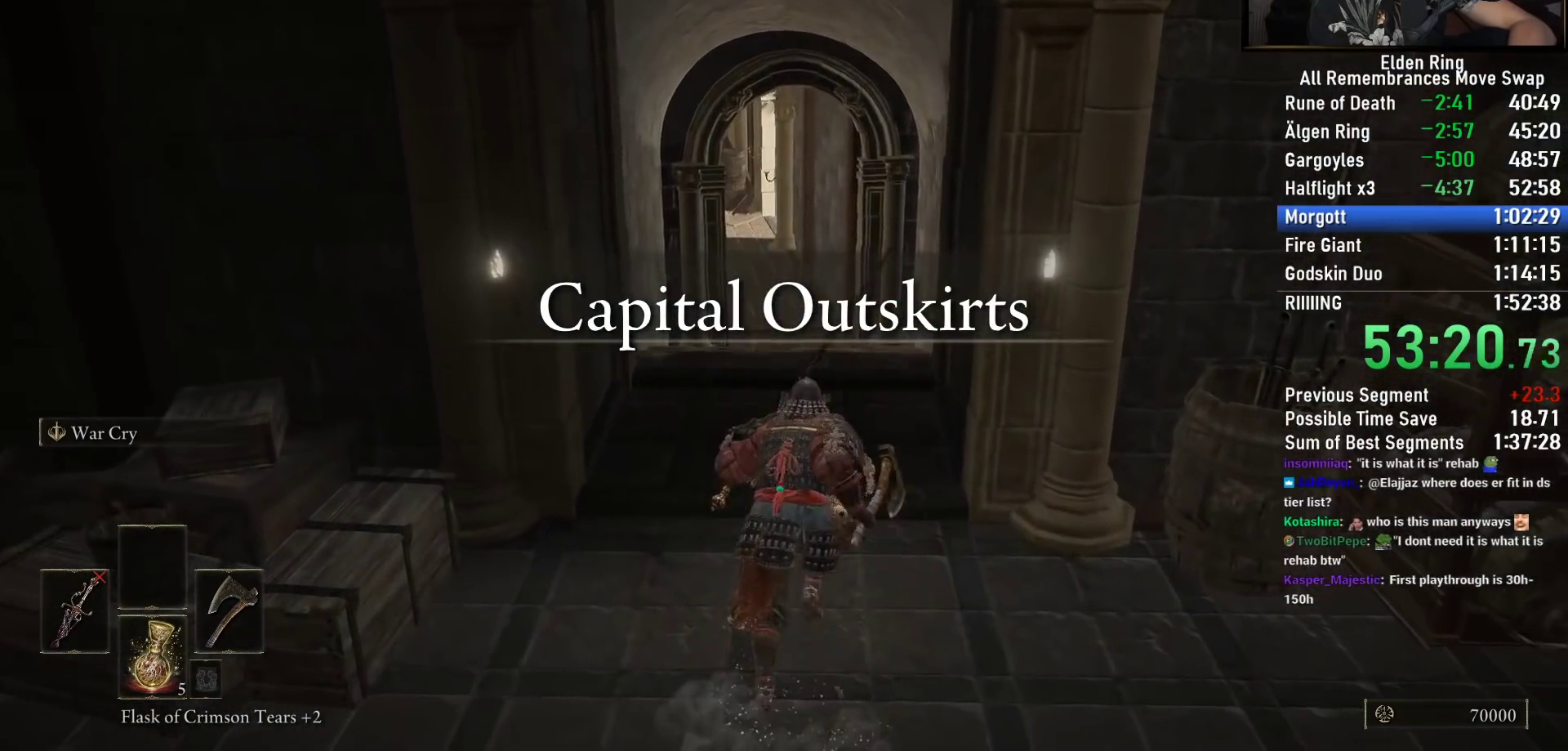
{"buttons": ["CIRCLE"], "left_stick": "up", "right_stick": "center", "events": []}
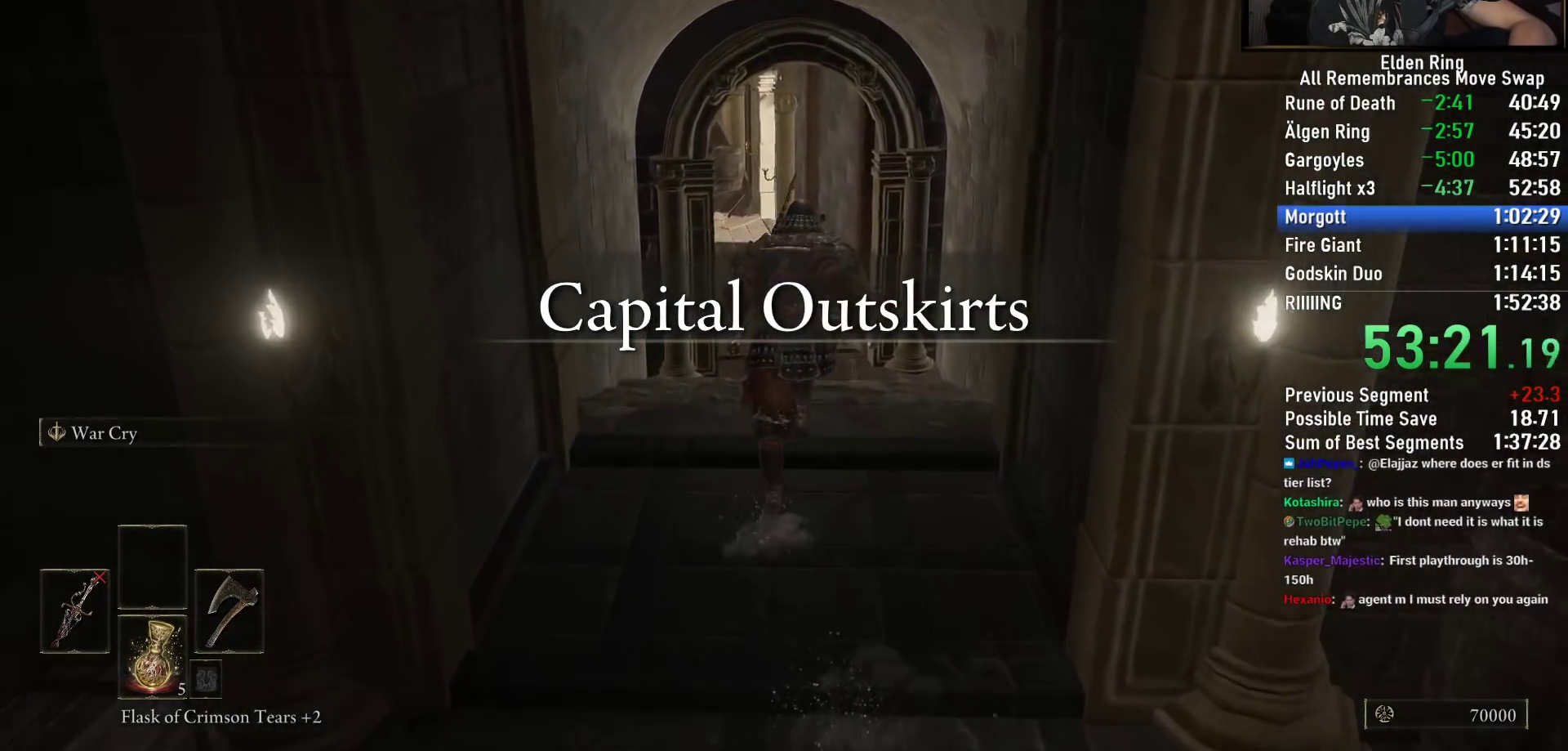
{"buttons": ["CIRCLE"], "left_stick": "up", "right_stick": "center", "events": []}
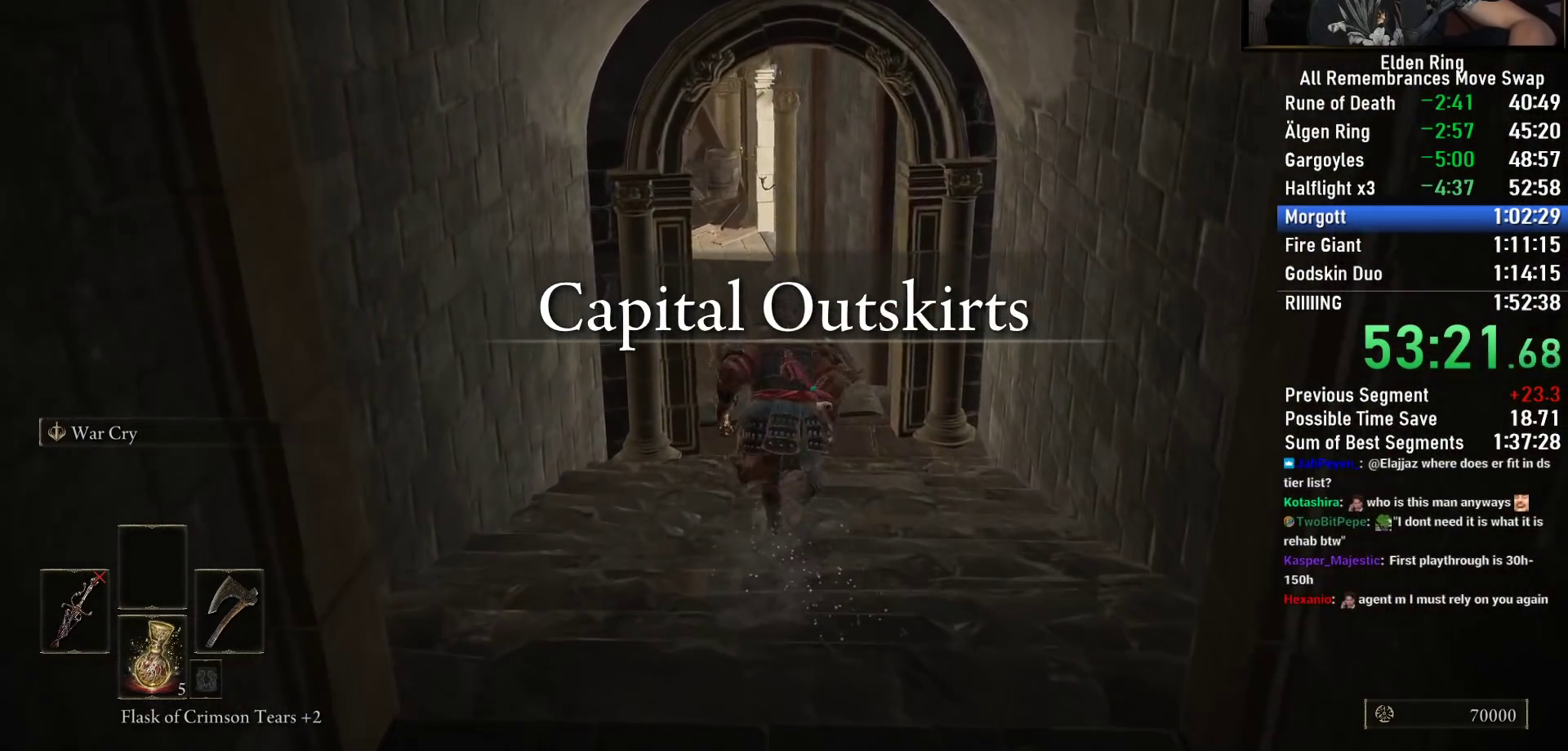
{"buttons": ["CIRCLE", "TRIANGLE"], "left_stick": "up", "right_stick": "center", "events": [[217, "TRIANGLE", "down"]]}
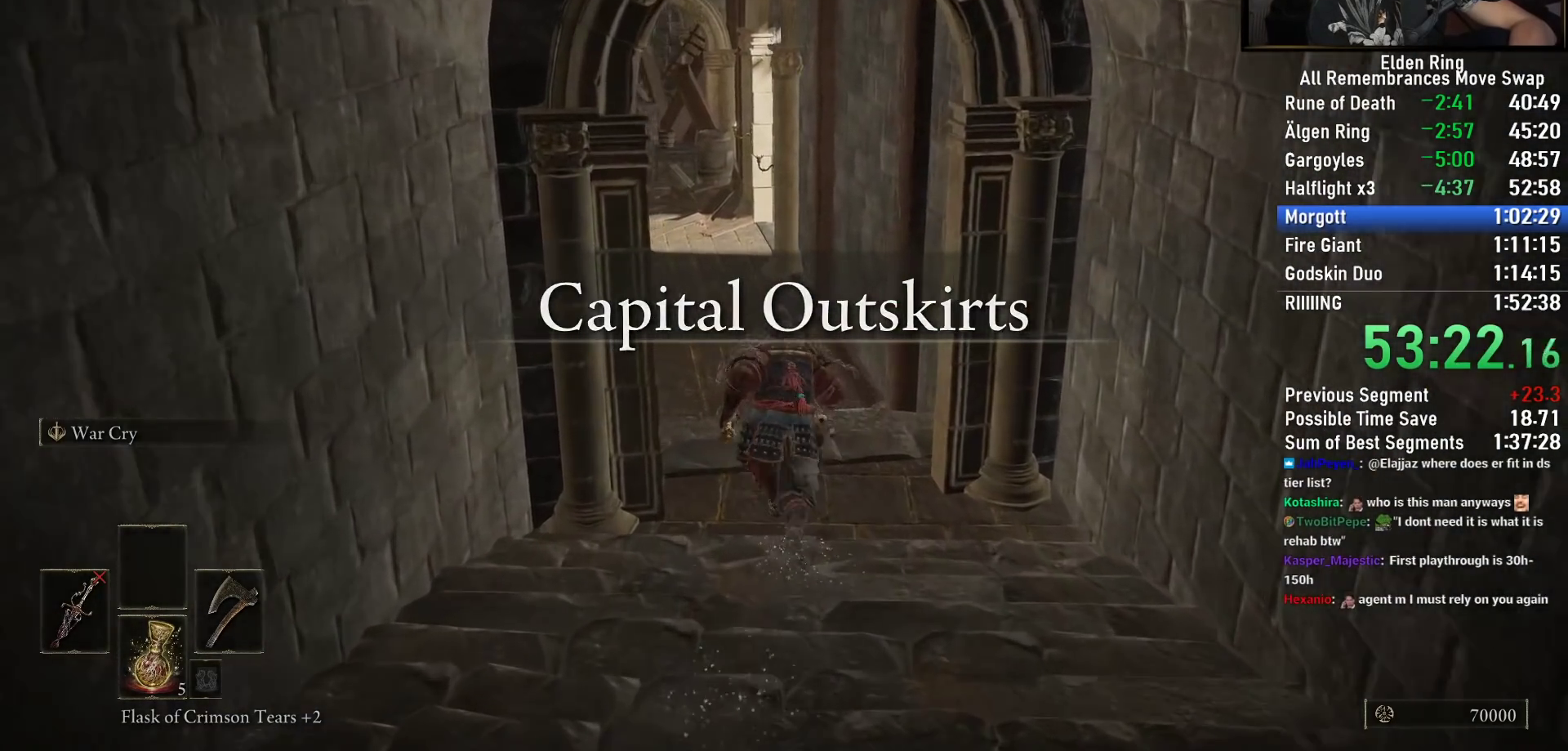
{"buttons": ["CIRCLE", "TRIANGLE"], "left_stick": "up", "right_stick": "right", "events": [[383, "right_stick", "right"]]}
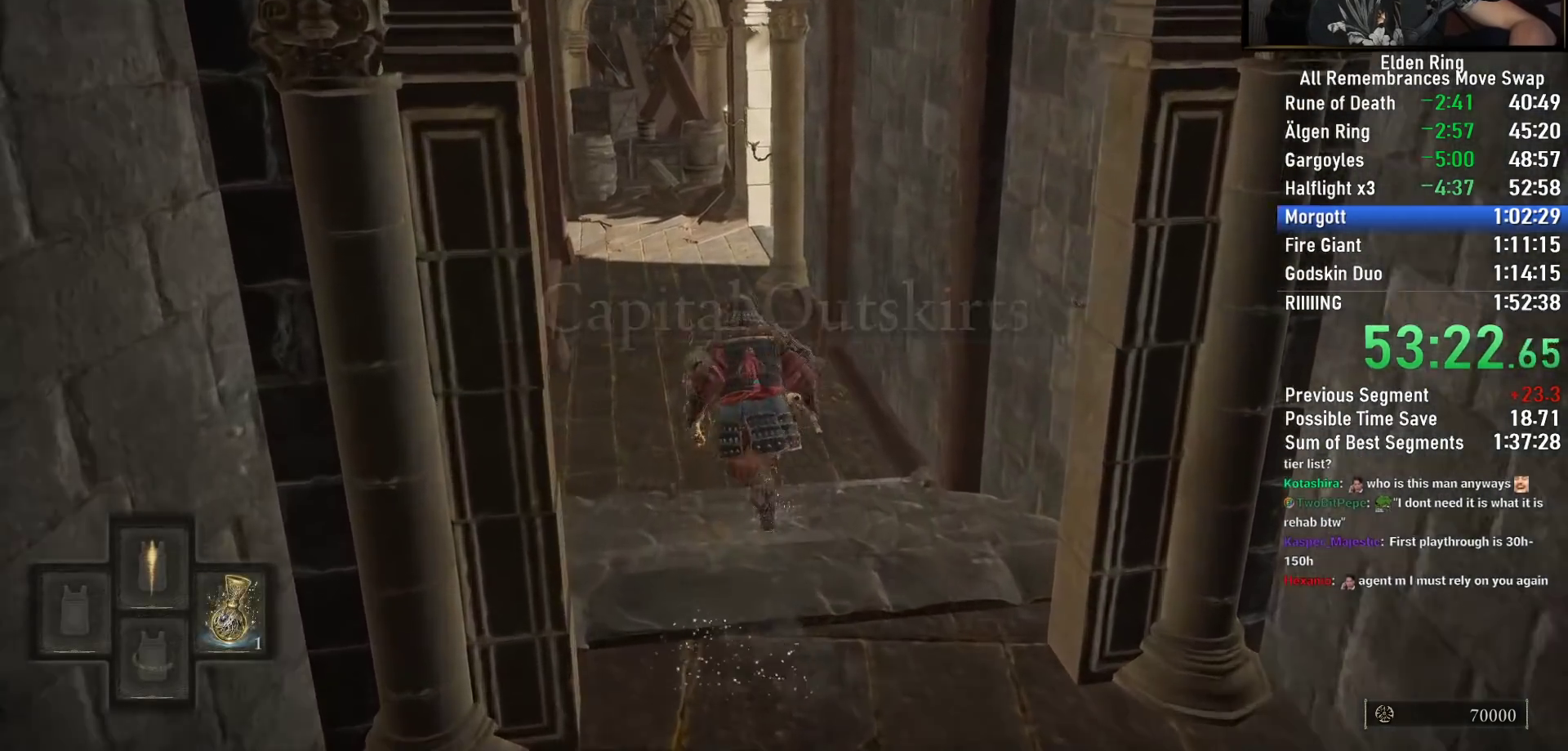
{"buttons": ["CIRCLE", "TRIANGLE"], "left_stick": "up", "right_stick": "right", "events": []}
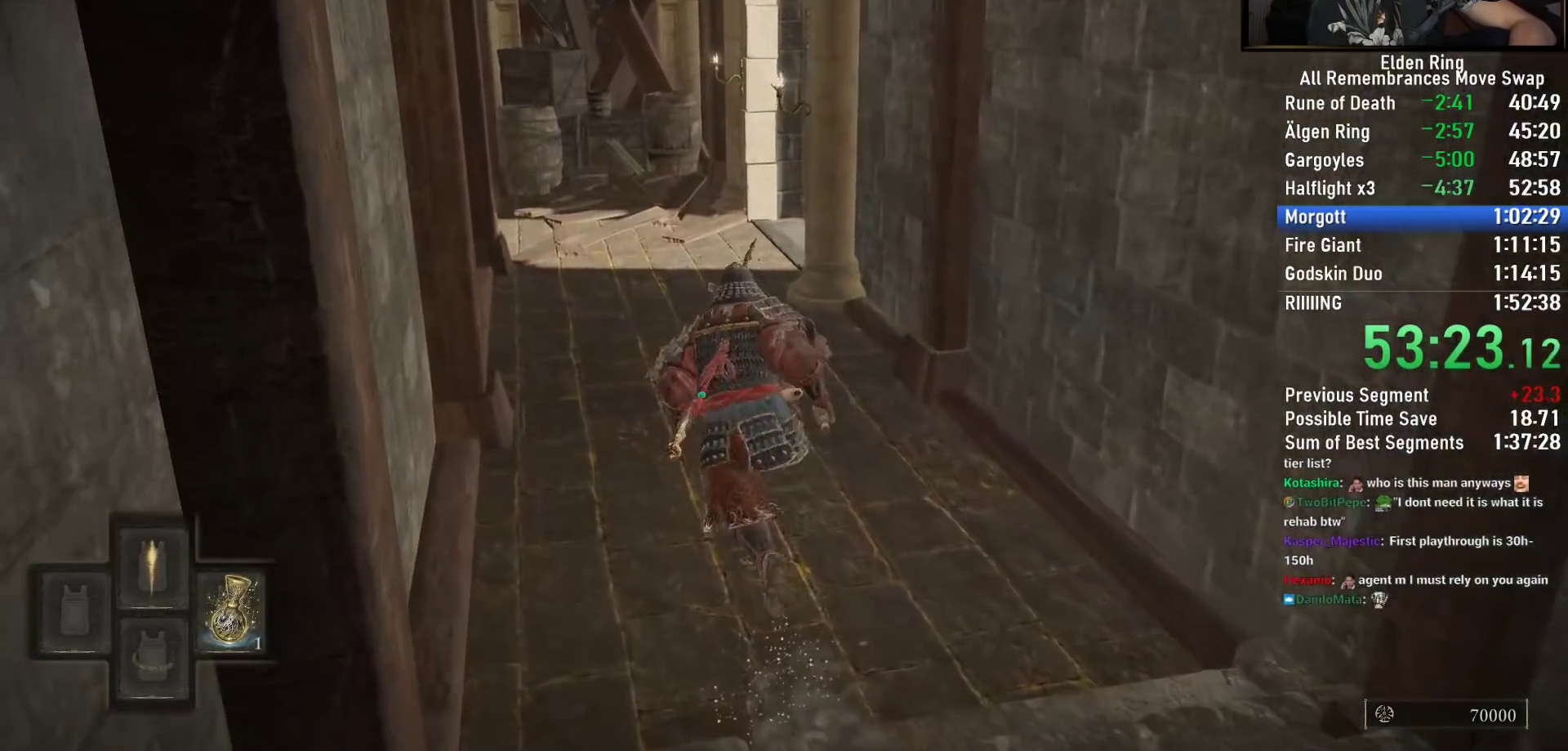
{"buttons": ["CIRCLE", "TRIANGLE"], "left_stick": "up", "right_stick": "right", "events": []}
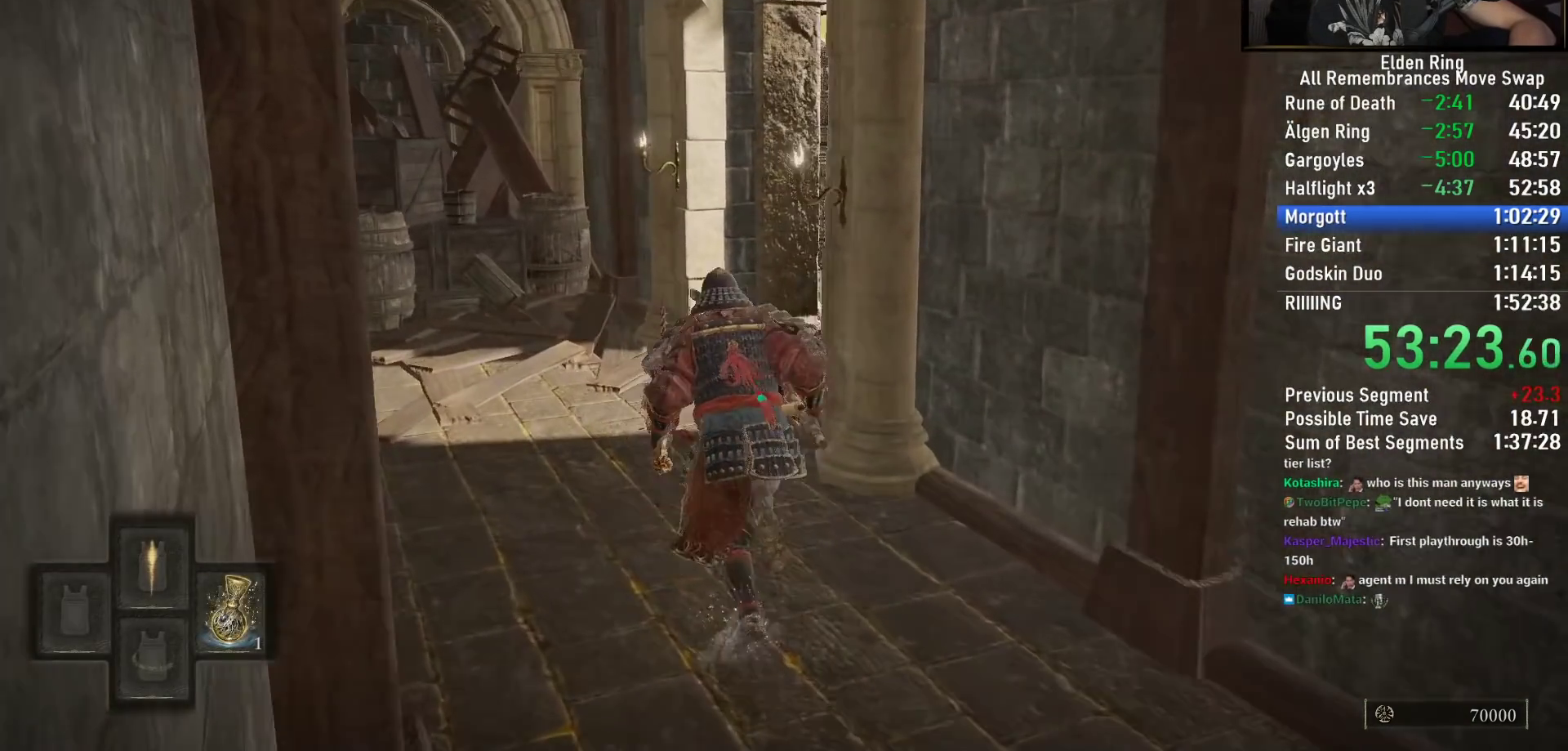
{"buttons": ["CIRCLE", "TRIANGLE"], "left_stick": "up-left", "right_stick": "right", "events": [[150, "left_stick", "up-left"]]}
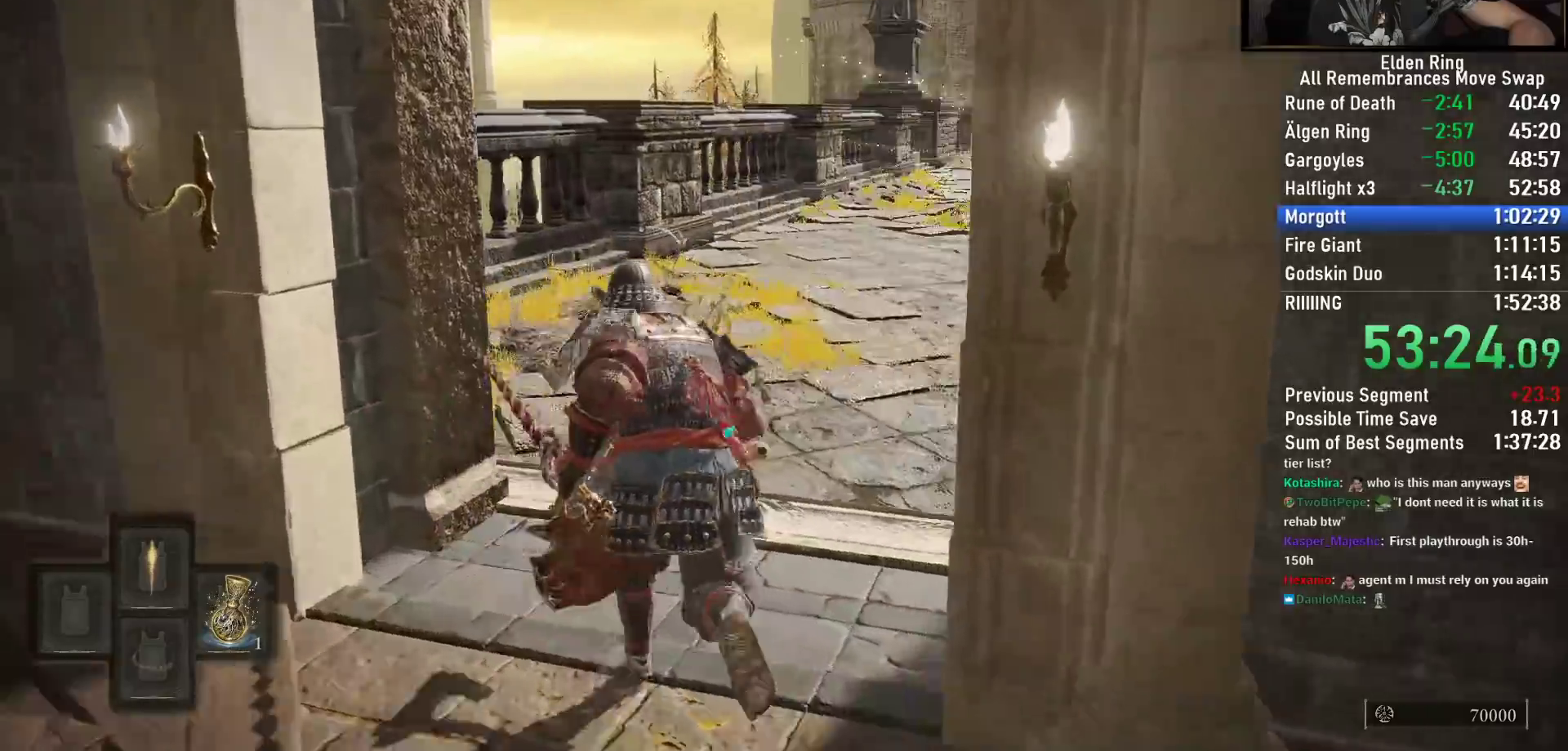
{"buttons": ["CIRCLE", "TRIANGLE"], "left_stick": "up", "right_stick": "left", "events": [[17, "left_stick", "up"], [333, "right_stick", "center"], [383, "right_stick", "left"]]}